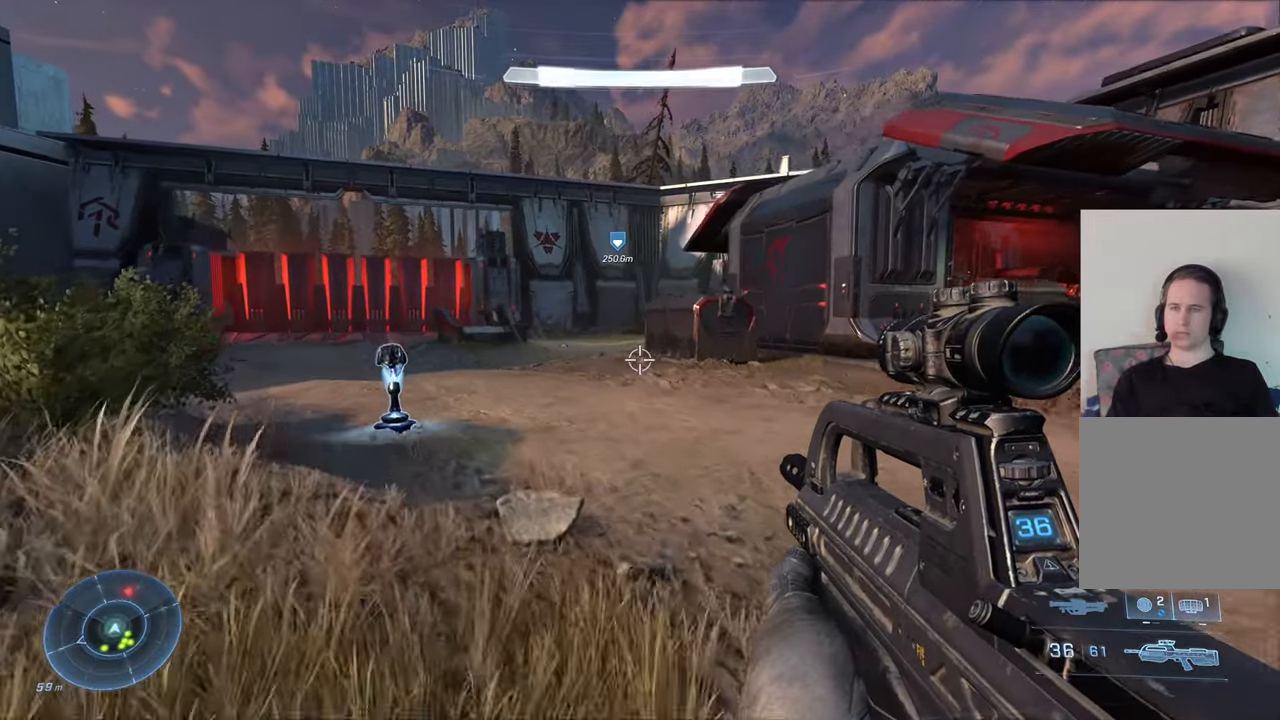
Gameplay with a controller (Xbox layout); each line is a JSON object with the inputs held at the frame after it. "events" lists button and stick changes between this image and that frame as [ms after this image, input, new state], when the widget could be followed in between.
{"buttons": [], "left_stick": "up-left", "right_stick": "down-right", "events": [[100, "A", "down"], [200, "A", "up"], [433, "right_stick", "down-right"]]}
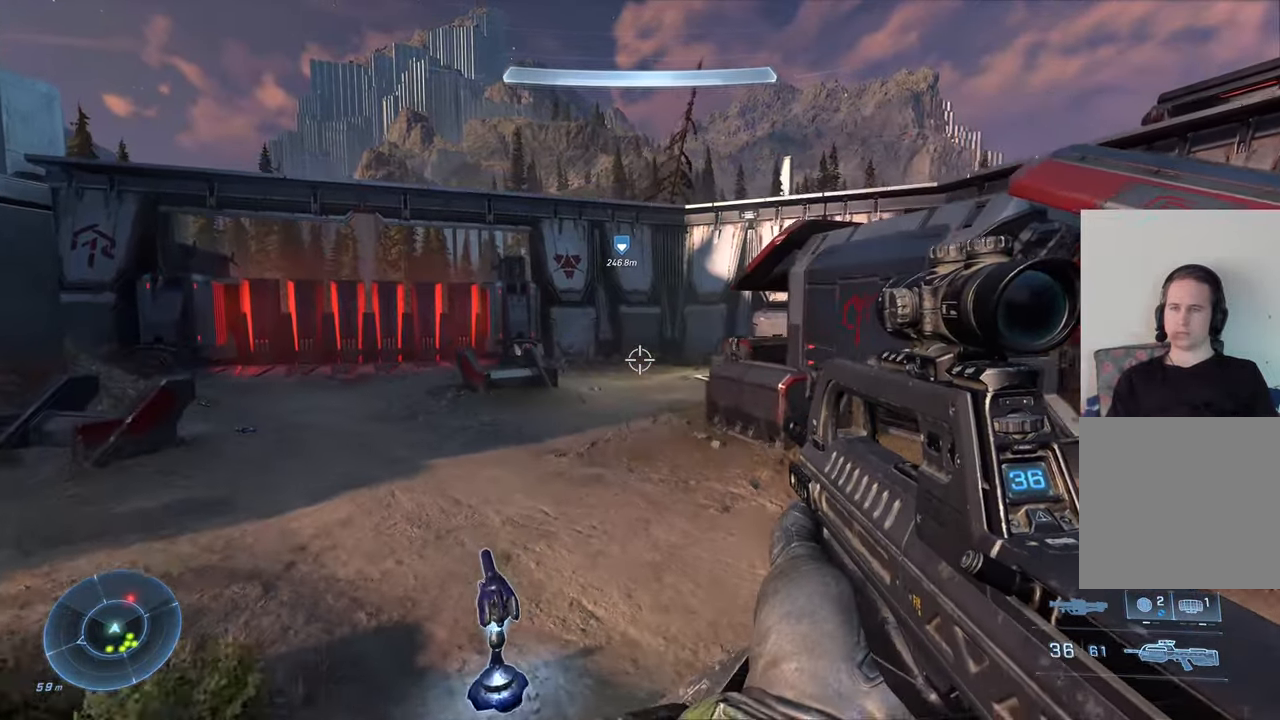
{"buttons": [], "left_stick": "up-left", "right_stick": "right", "events": [[267, "right_stick", "right"]]}
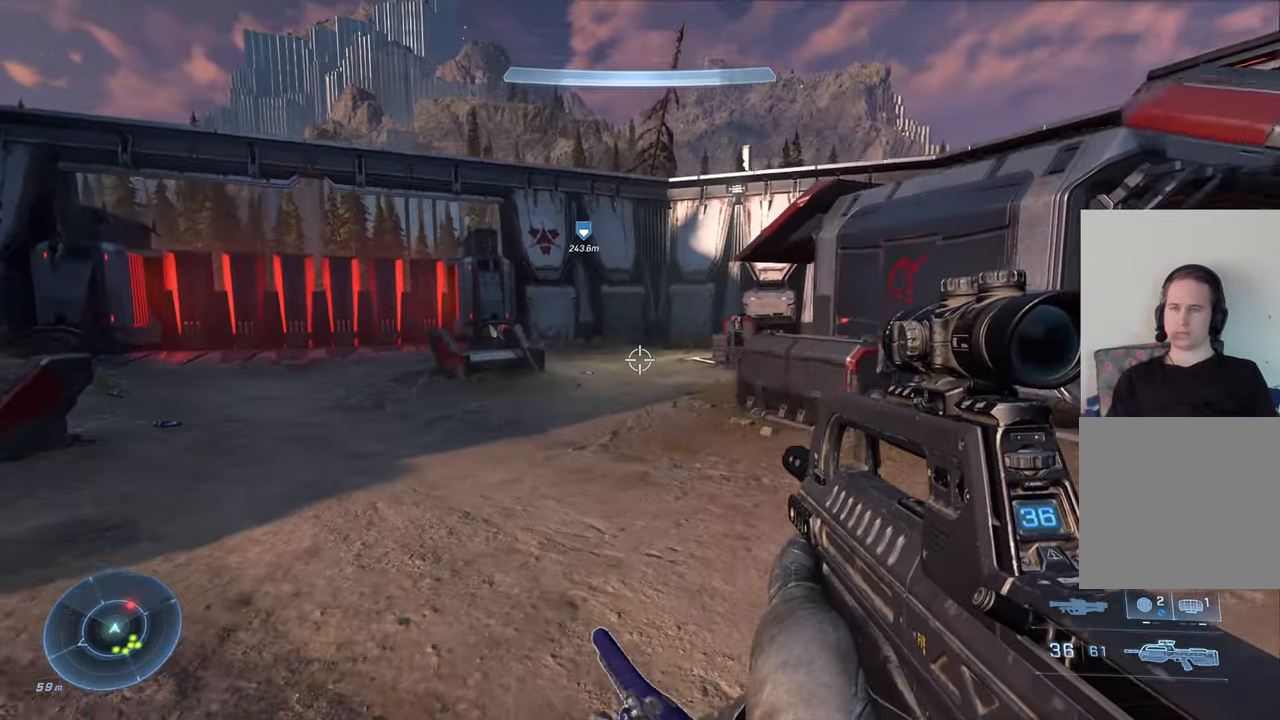
{"buttons": [], "left_stick": "up-left", "right_stick": "right", "events": []}
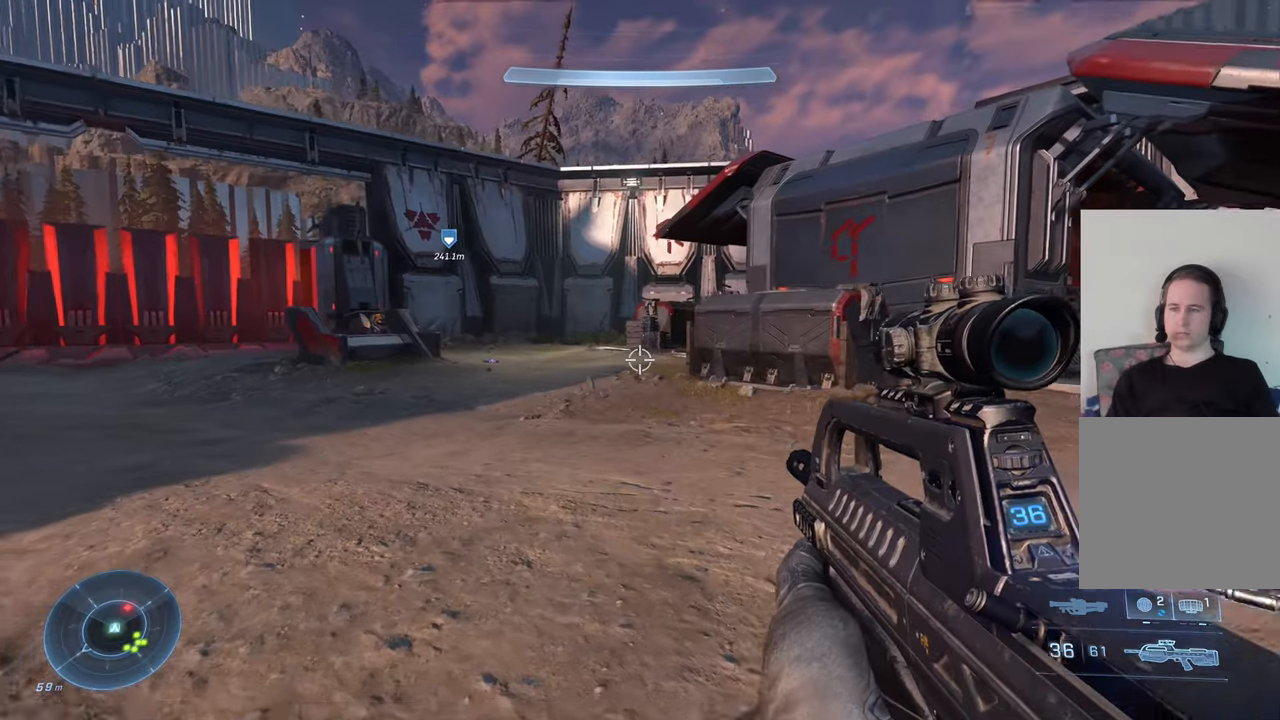
{"buttons": [], "left_stick": "up-left", "right_stick": "right", "events": []}
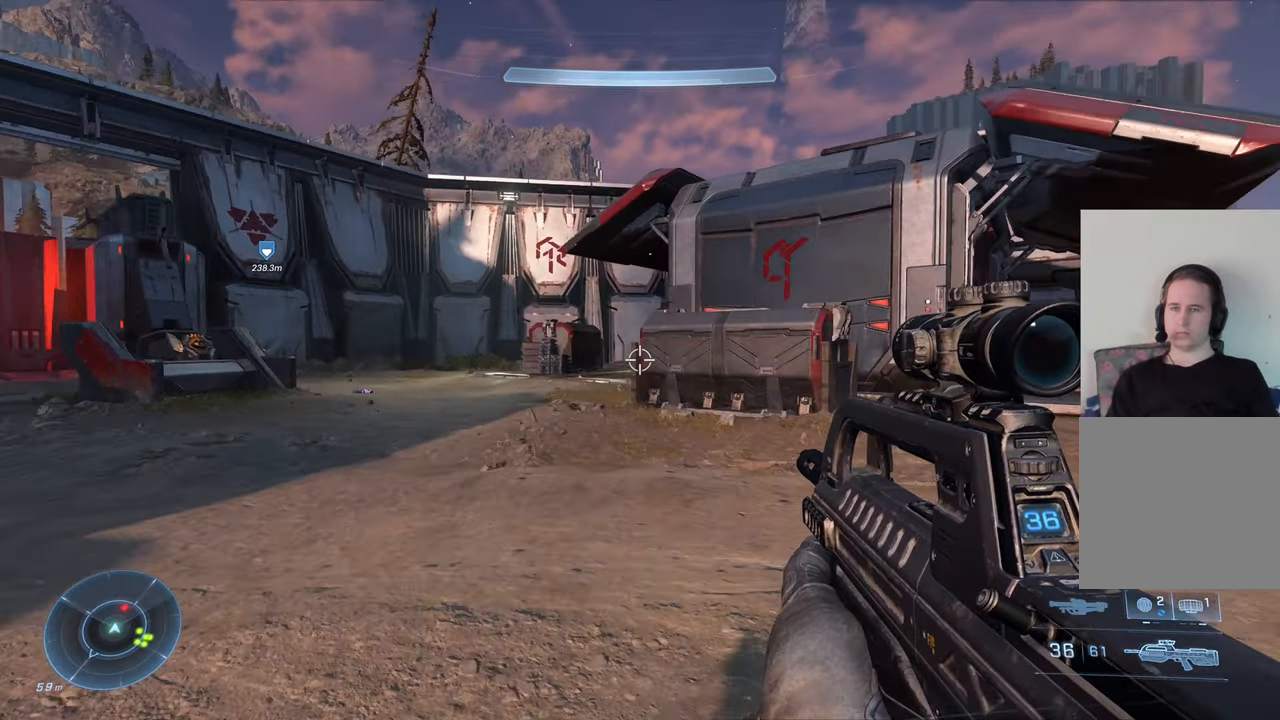
{"buttons": [], "left_stick": "left", "right_stick": "right", "events": [[134, "left_stick", "left"]]}
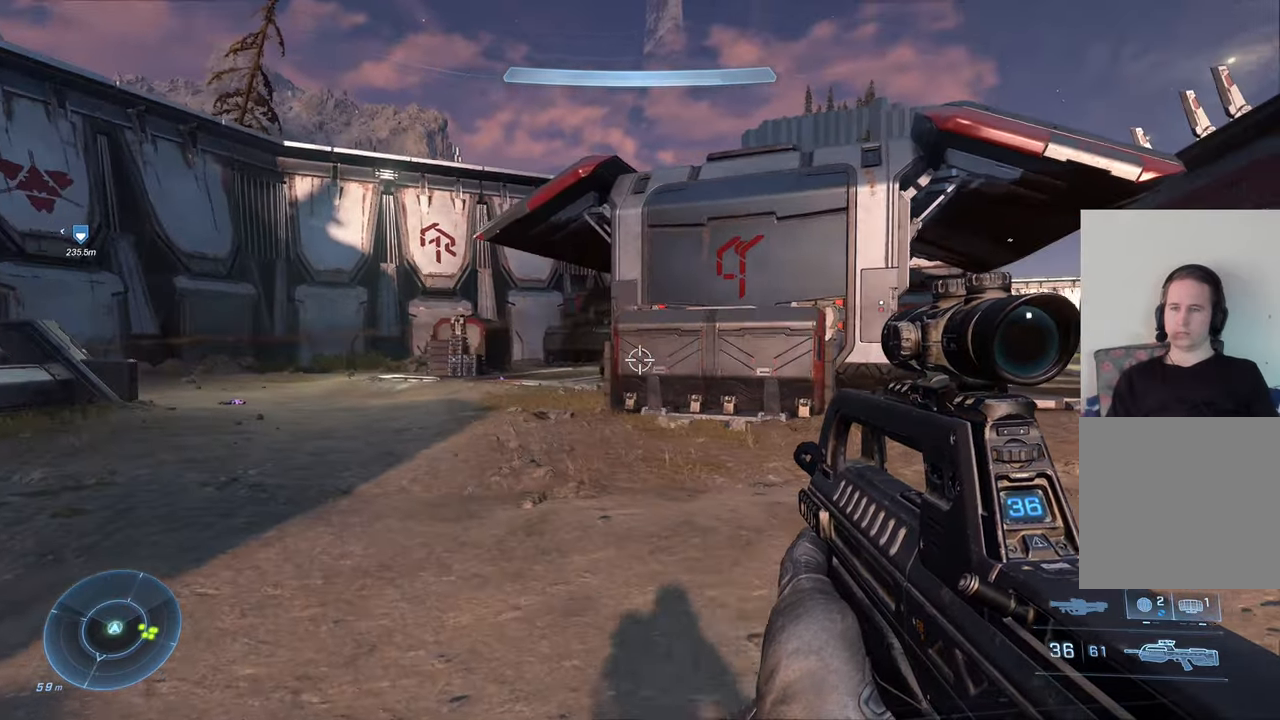
{"buttons": [], "left_stick": "left", "right_stick": "right", "events": []}
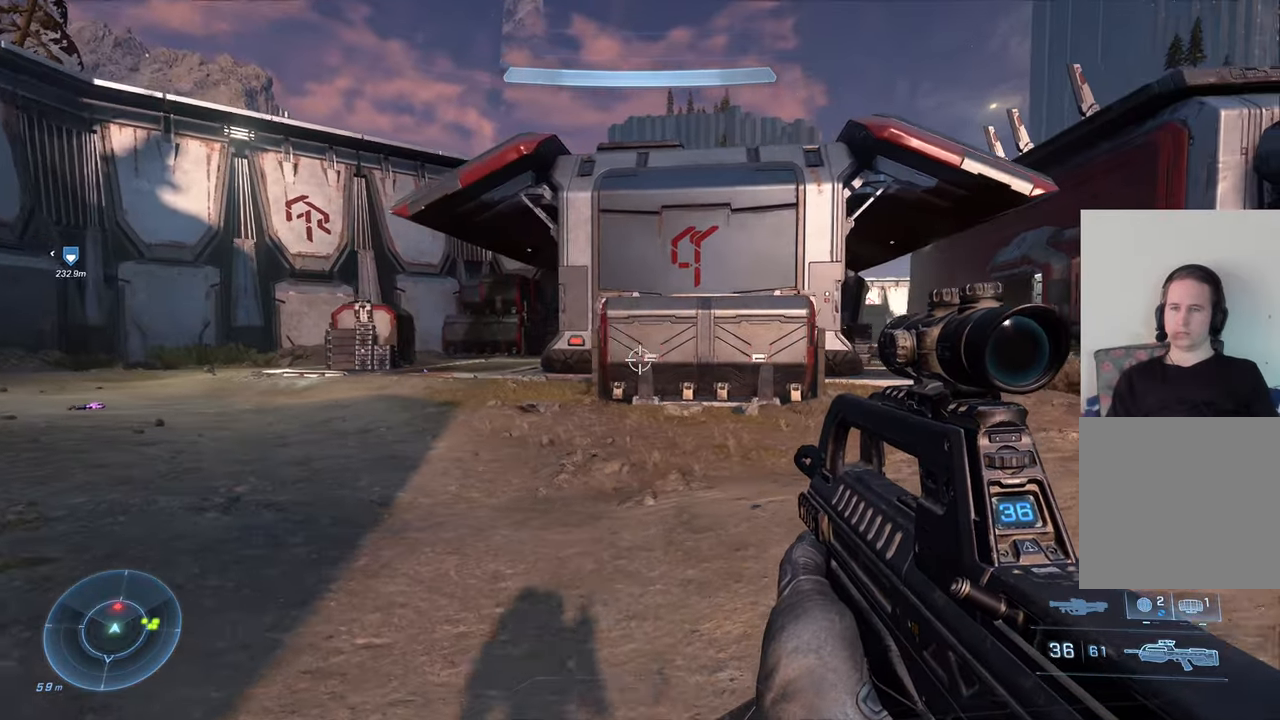
{"buttons": [], "left_stick": "left", "right_stick": "right", "events": []}
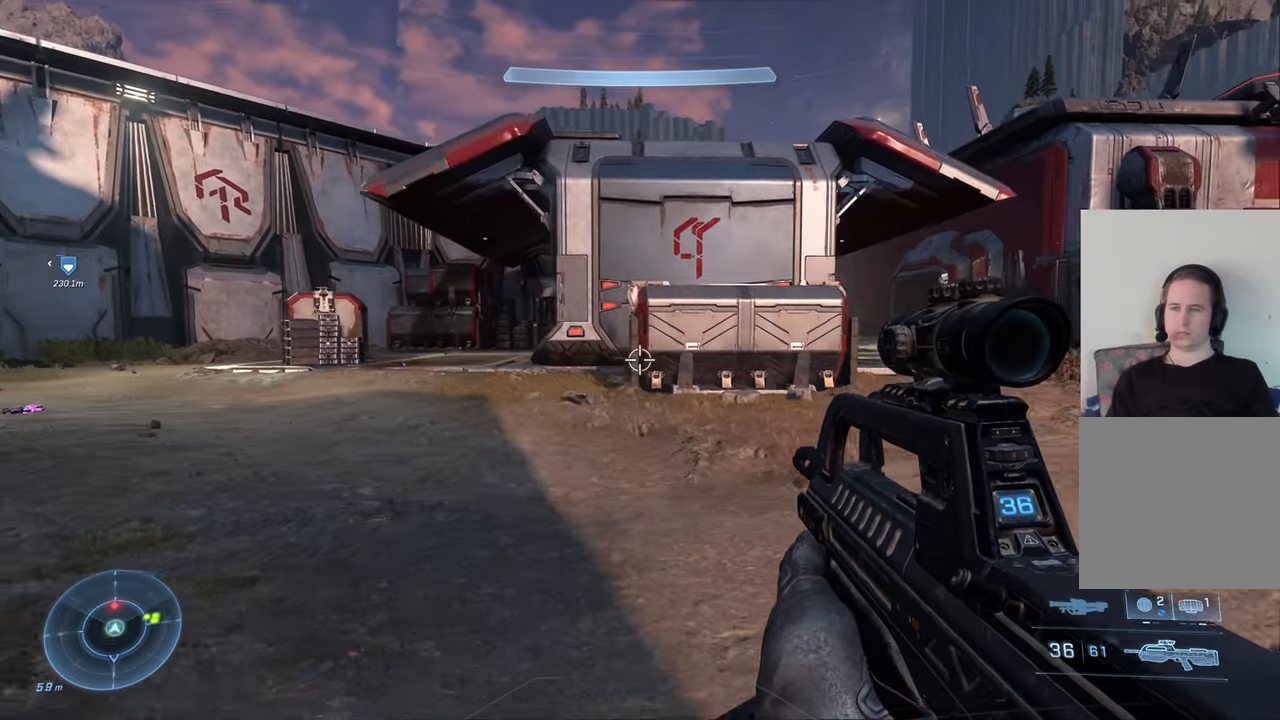
{"buttons": [], "left_stick": "left", "right_stick": "right", "events": []}
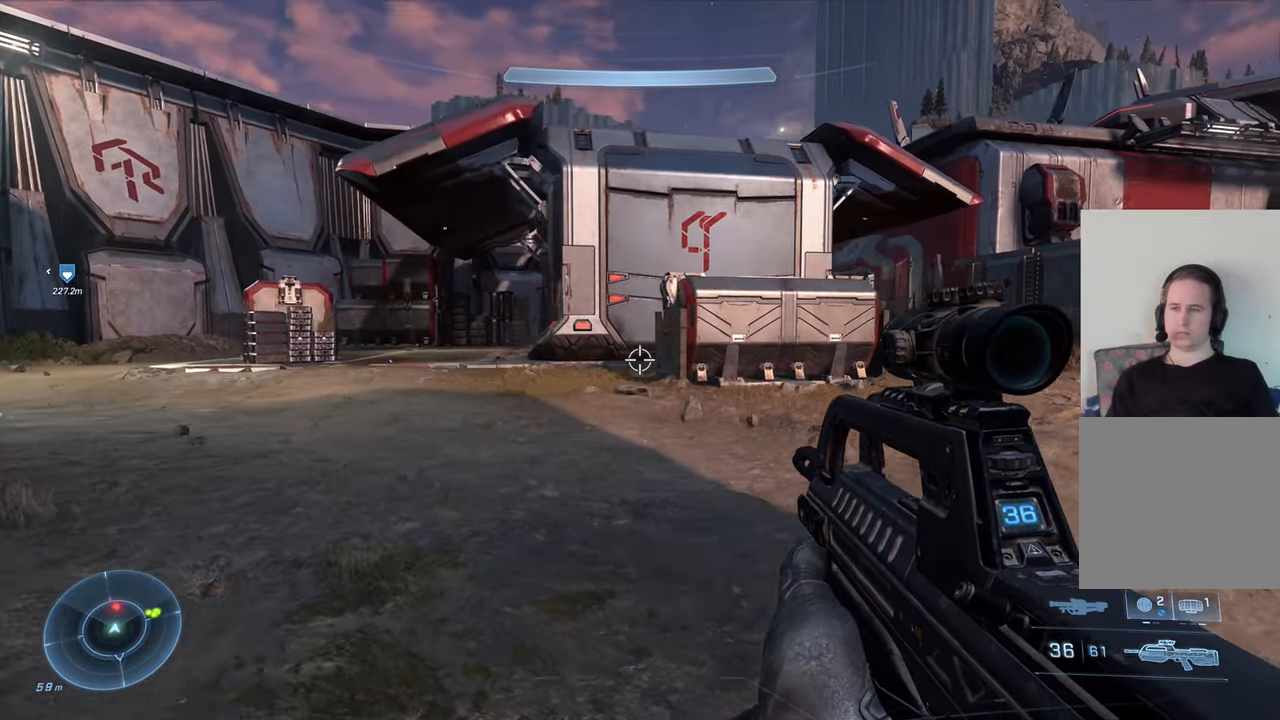
{"buttons": [], "left_stick": "left", "right_stick": "right", "events": []}
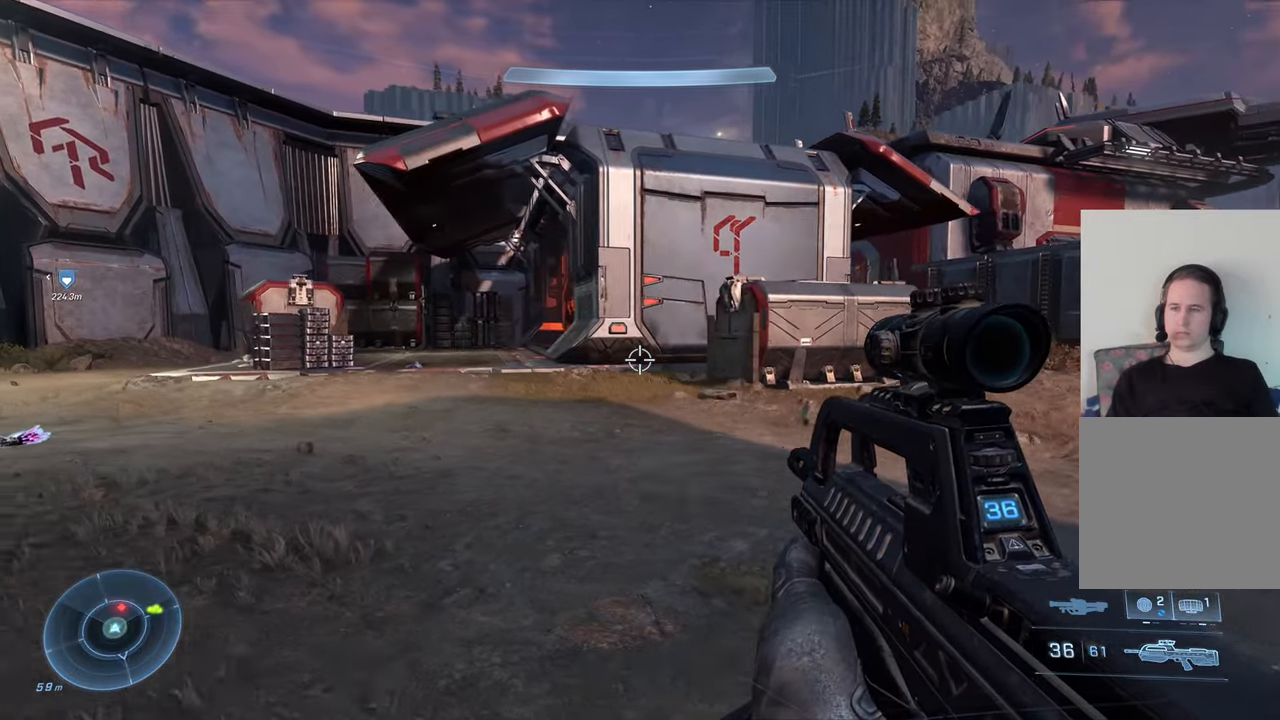
{"buttons": [], "left_stick": "left", "right_stick": "right", "events": []}
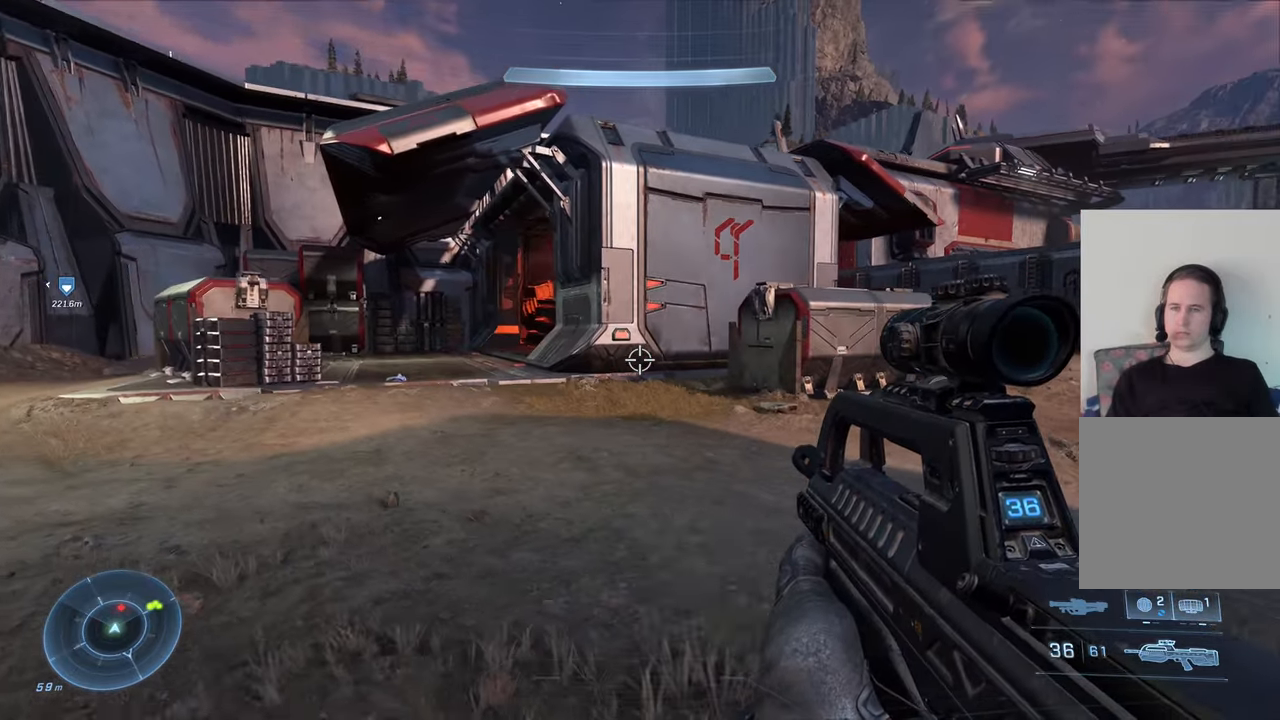
{"buttons": [], "left_stick": "left", "right_stick": "right", "events": []}
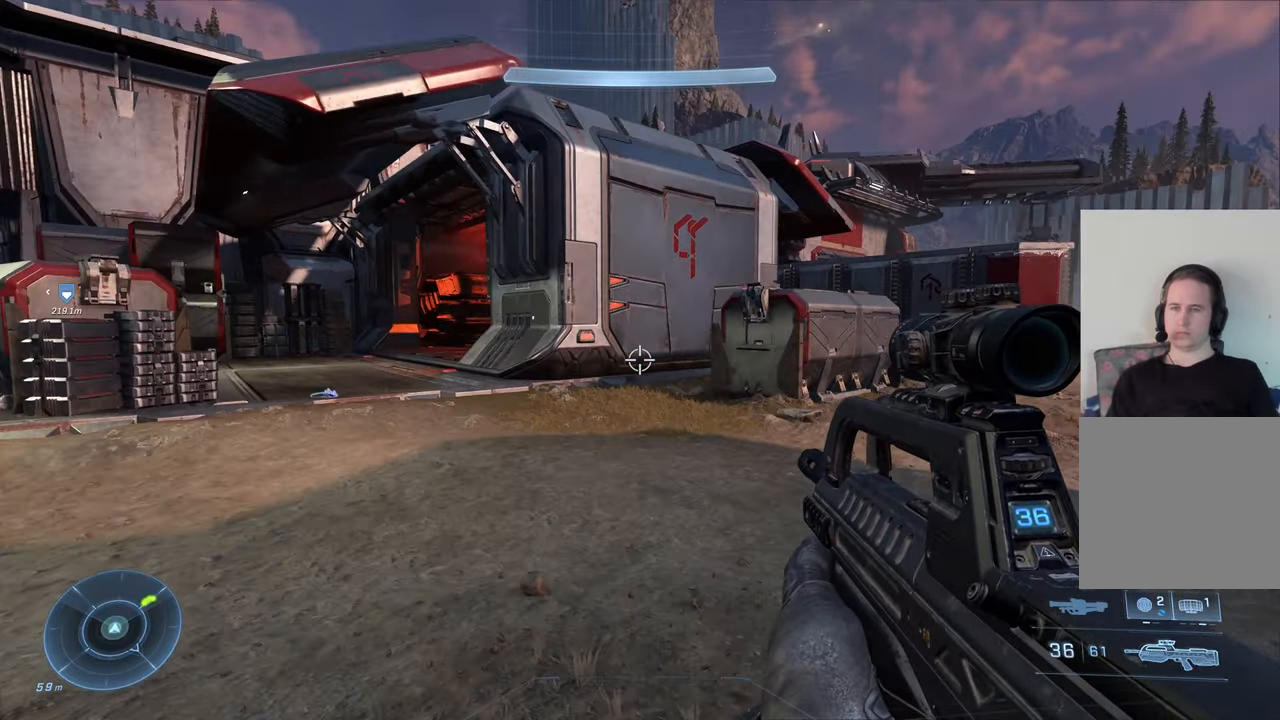
{"buttons": [], "left_stick": "left", "right_stick": "right", "events": []}
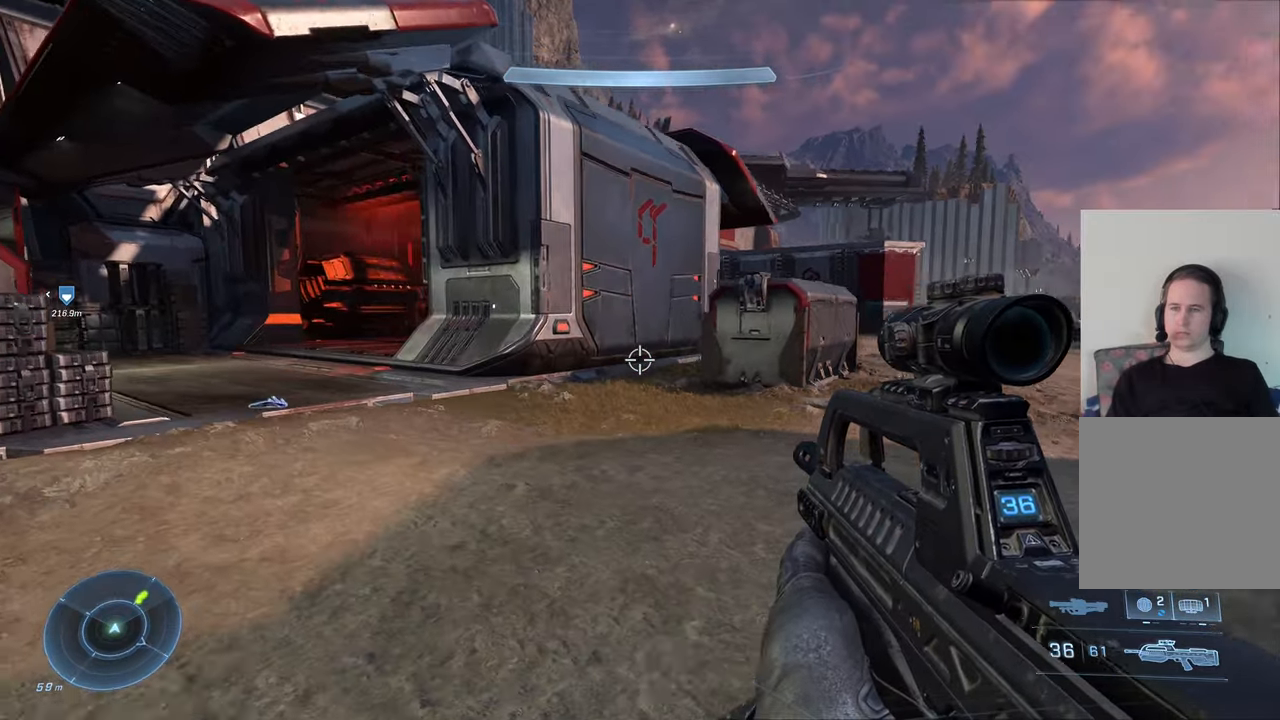
{"buttons": [], "left_stick": "left", "right_stick": "right", "events": []}
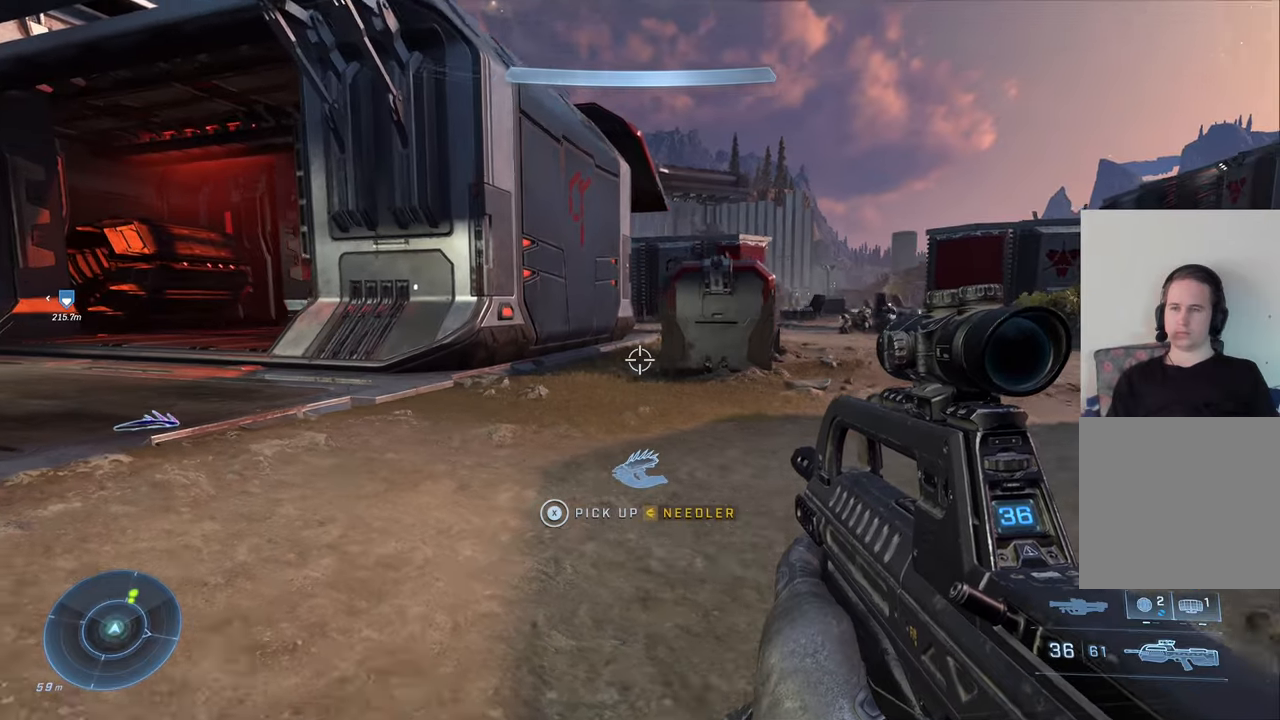
{"buttons": [], "left_stick": "left", "right_stick": "right", "events": []}
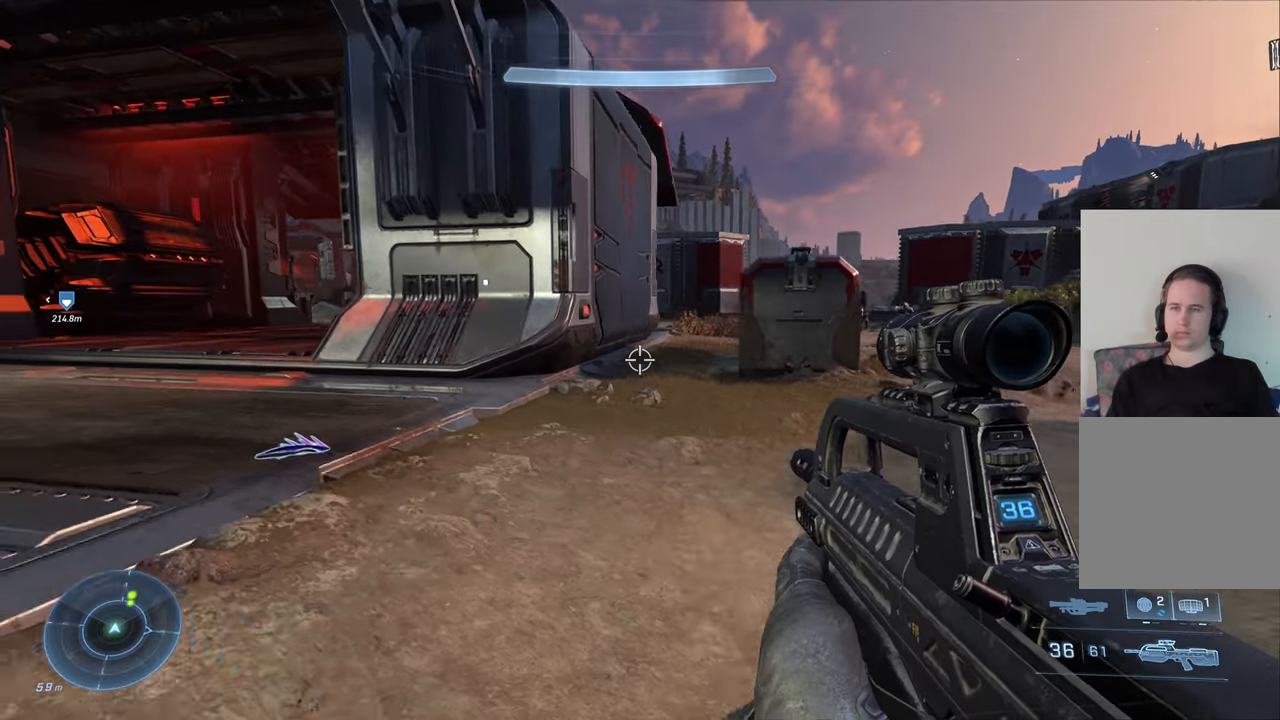
{"buttons": [], "left_stick": "left", "right_stick": "right", "events": []}
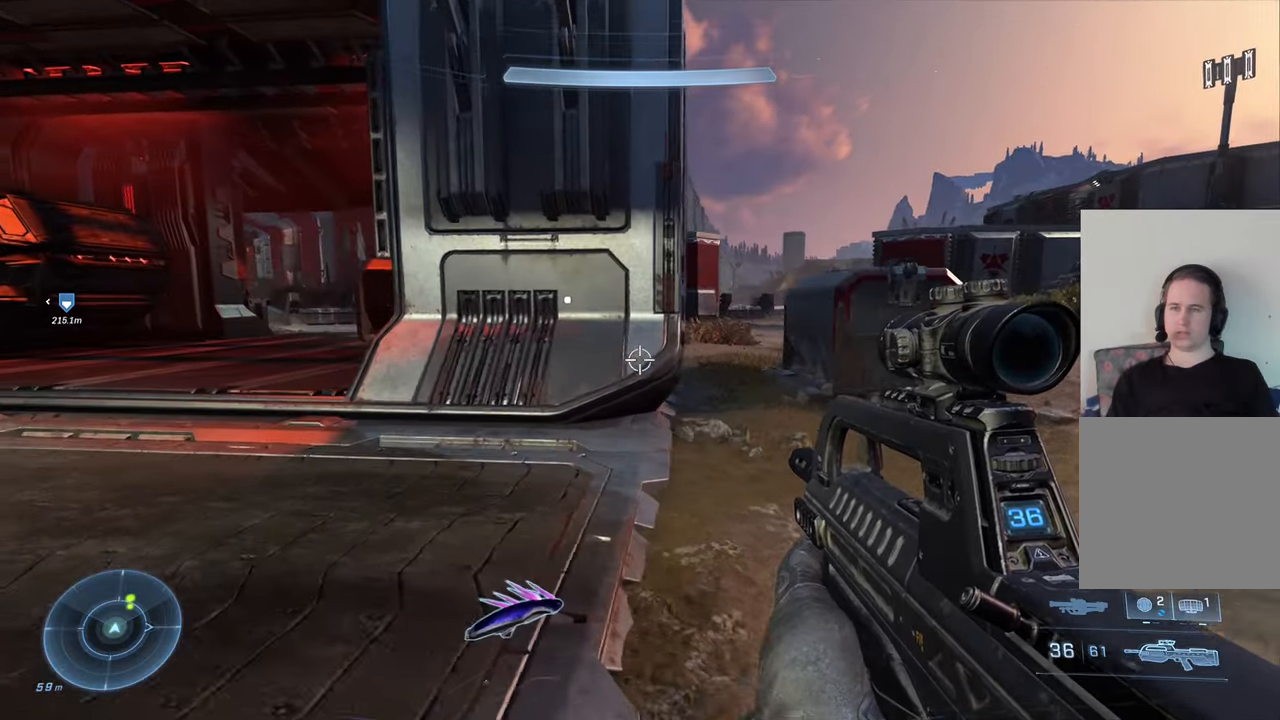
{"buttons": [], "left_stick": "up-left", "right_stick": "right", "events": [[316, "left_stick", "up-left"]]}
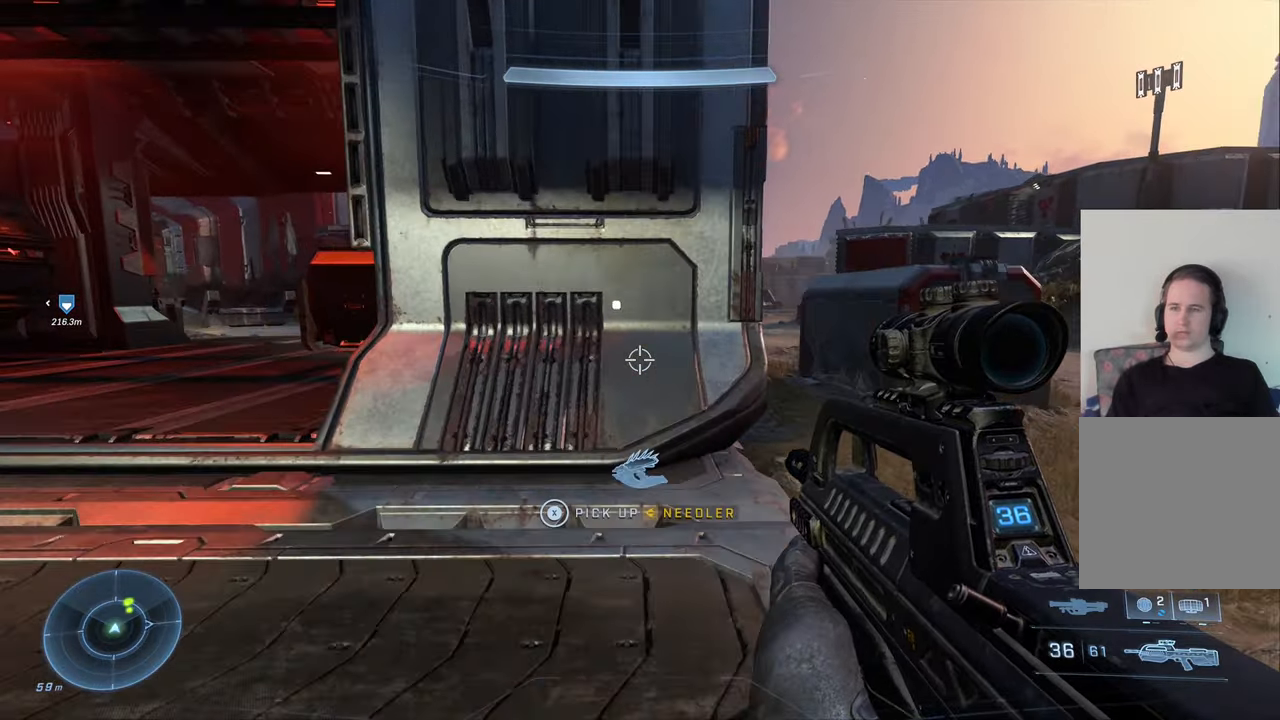
{"buttons": [], "left_stick": "left", "right_stick": "right", "events": [[133, "left_stick", "left"]]}
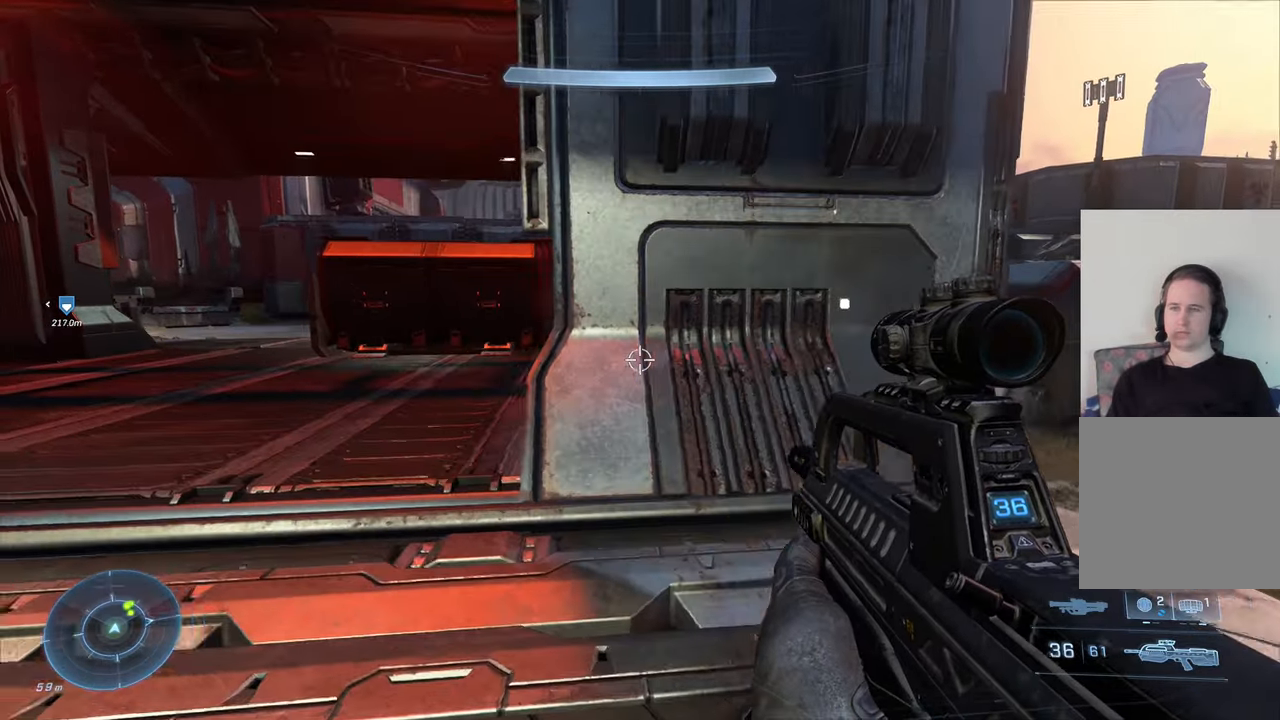
{"buttons": [], "left_stick": "left", "right_stick": "right", "events": []}
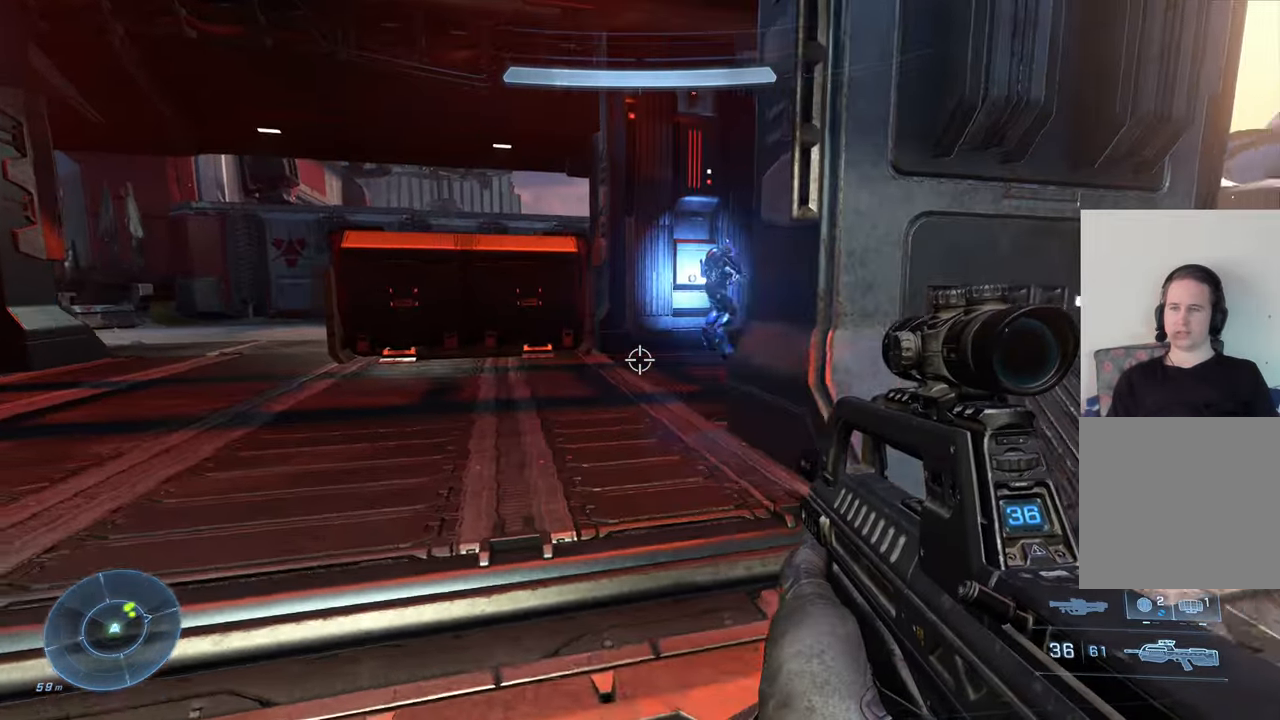
{"buttons": [], "left_stick": "left", "right_stick": "up", "events": [[483, "right_stick", "up"]]}
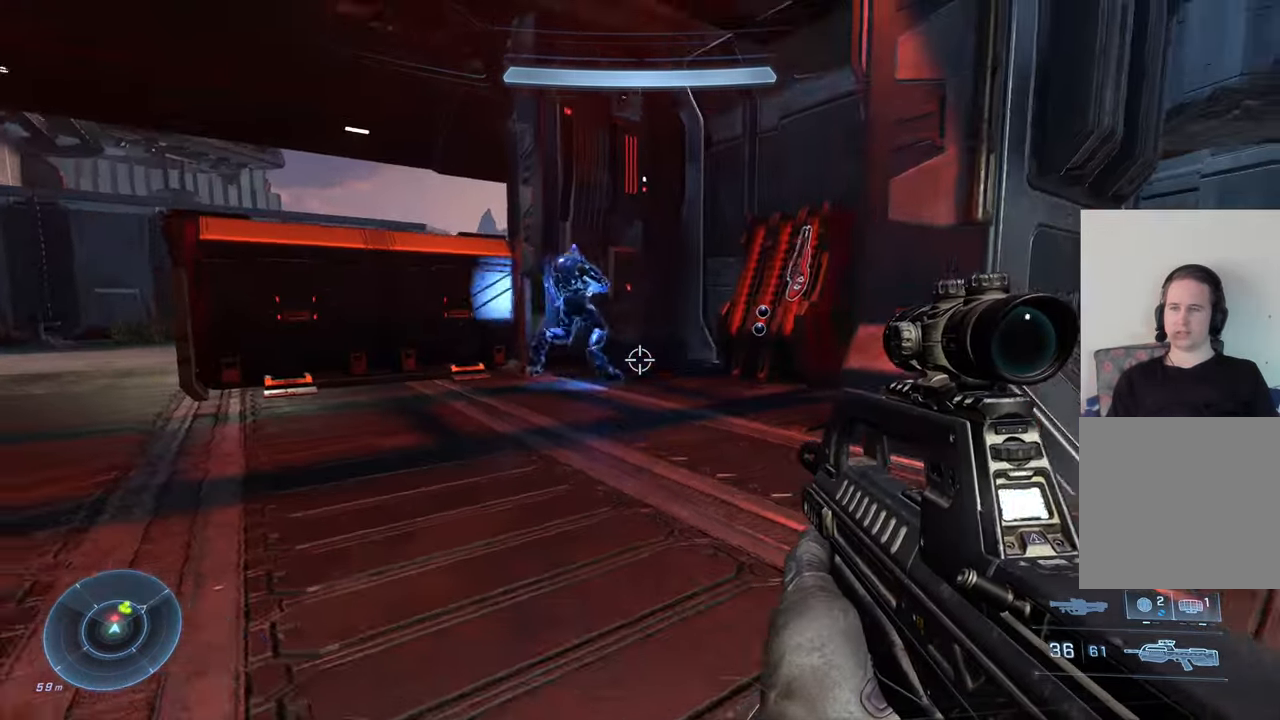
{"buttons": [], "left_stick": "down-left", "right_stick": "left", "events": [[16, "right_stick", "up-left"], [133, "left_stick", "up-left"], [166, "R2", "down"], [166, "right_stick", "center"], [266, "left_stick", "center"], [316, "R2", "up"], [316, "left_stick", "down-left"], [316, "right_stick", "left"]]}
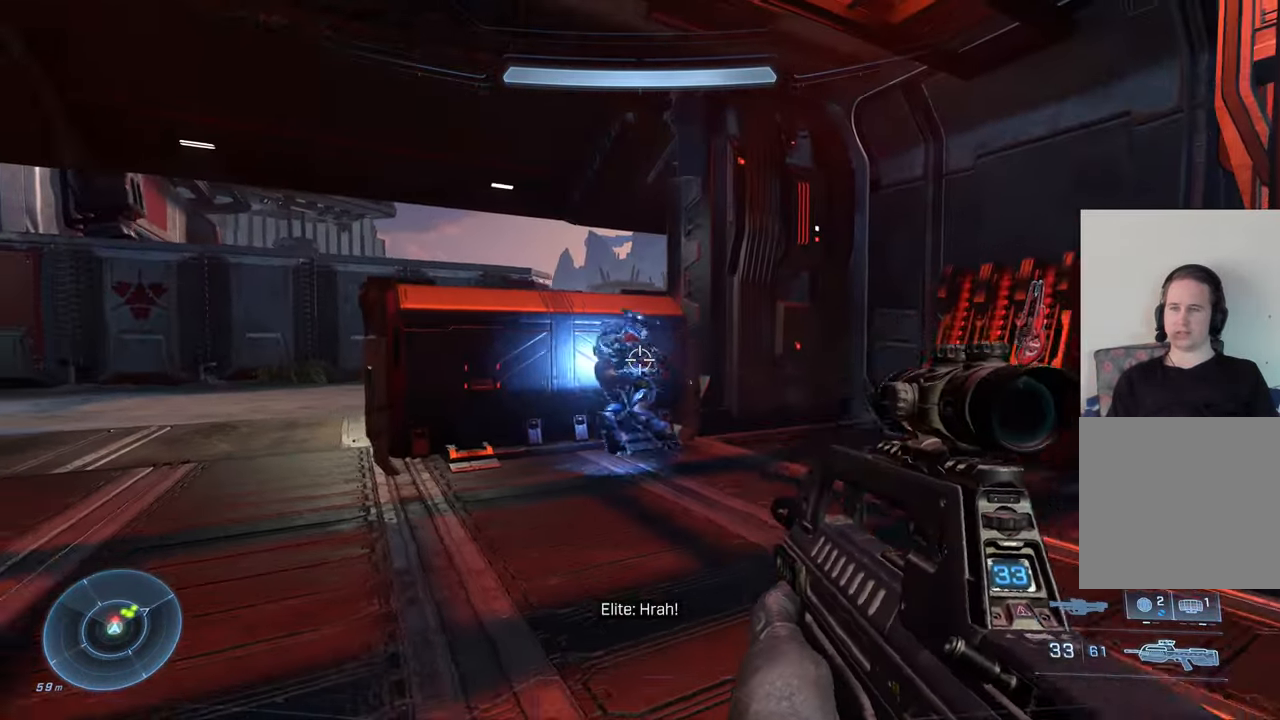
{"buttons": [], "left_stick": "left", "right_stick": "right", "events": [[33, "left_stick", "center"], [66, "R2", "down"], [100, "right_stick", "right"], [133, "left_stick", "right"], [216, "R2", "up"], [216, "right_stick", "up"], [266, "right_stick", "up-left"], [316, "R2", "down"], [350, "left_stick", "center"], [400, "left_stick", "left"], [433, "right_stick", "center"], [450, "R2", "up"], [483, "right_stick", "right"]]}
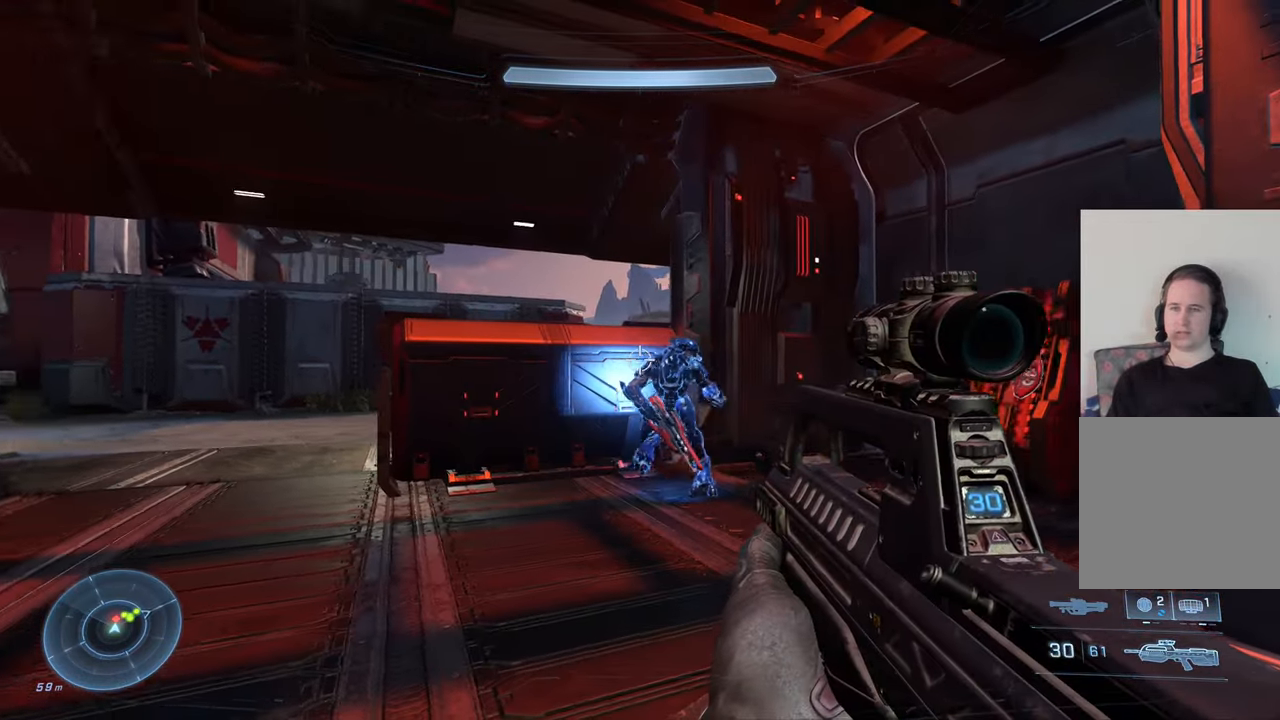
{"buttons": ["R2"], "left_stick": "left", "right_stick": "center", "events": [[33, "R2", "down"], [66, "left_stick", "center"], [133, "left_stick", "up"], [183, "R2", "up"], [266, "right_stick", "center"], [300, "R2", "down"], [300, "left_stick", "left"], [433, "R2", "up"], [500, "R2", "down"]]}
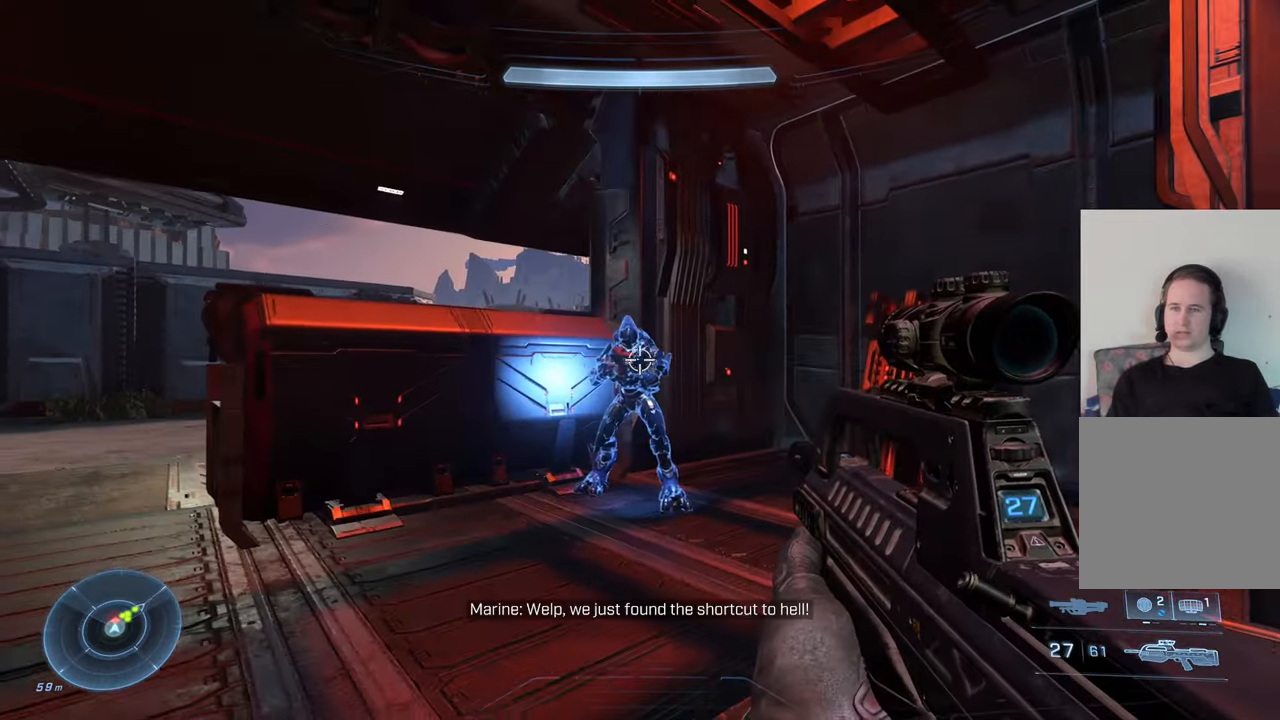
{"buttons": [], "left_stick": "up-left", "right_stick": "down-left", "events": [[50, "left_stick", "up"], [50, "right_stick", "up-right"], [150, "R2", "up"], [166, "right_stick", "center"], [217, "left_stick", "up-left"], [250, "R2", "down"], [300, "right_stick", "up"], [400, "R2", "up"], [400, "right_stick", "center"], [483, "right_stick", "down-left"]]}
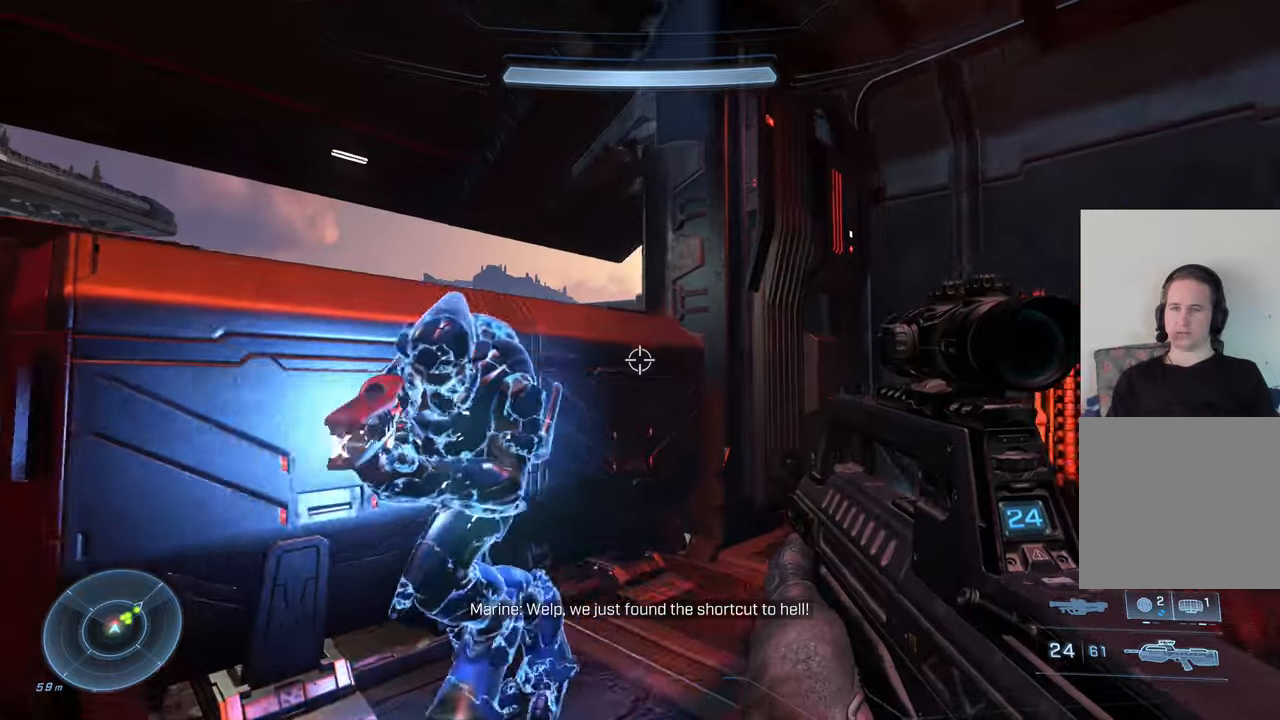
{"buttons": [], "left_stick": "down", "right_stick": "down", "events": [[33, "left_stick", "down-left"], [67, "R1", "down"], [100, "left_stick", "down"], [233, "R1", "up"], [267, "right_stick", "center"], [433, "right_stick", "down"]]}
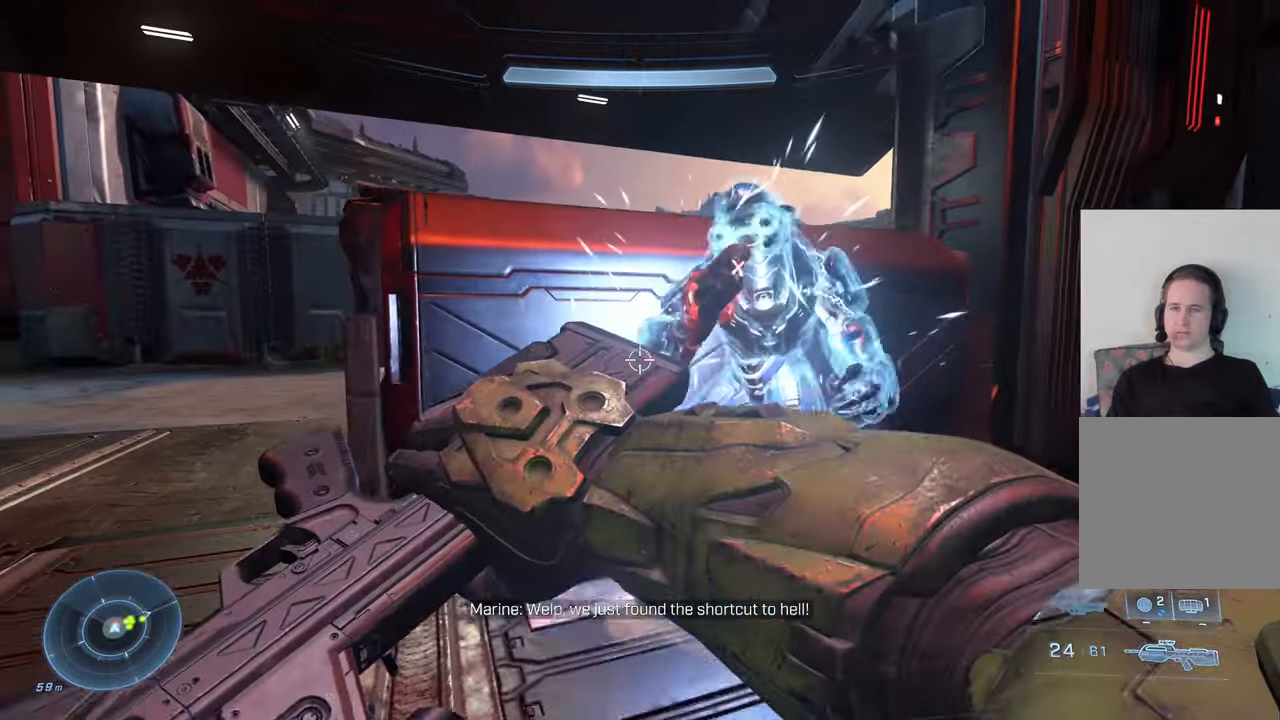
{"buttons": ["R2"], "left_stick": "down", "right_stick": "up", "events": [[100, "right_stick", "center"], [150, "right_stick", "up"], [217, "R2", "down"], [383, "R2", "up"], [500, "R2", "down"]]}
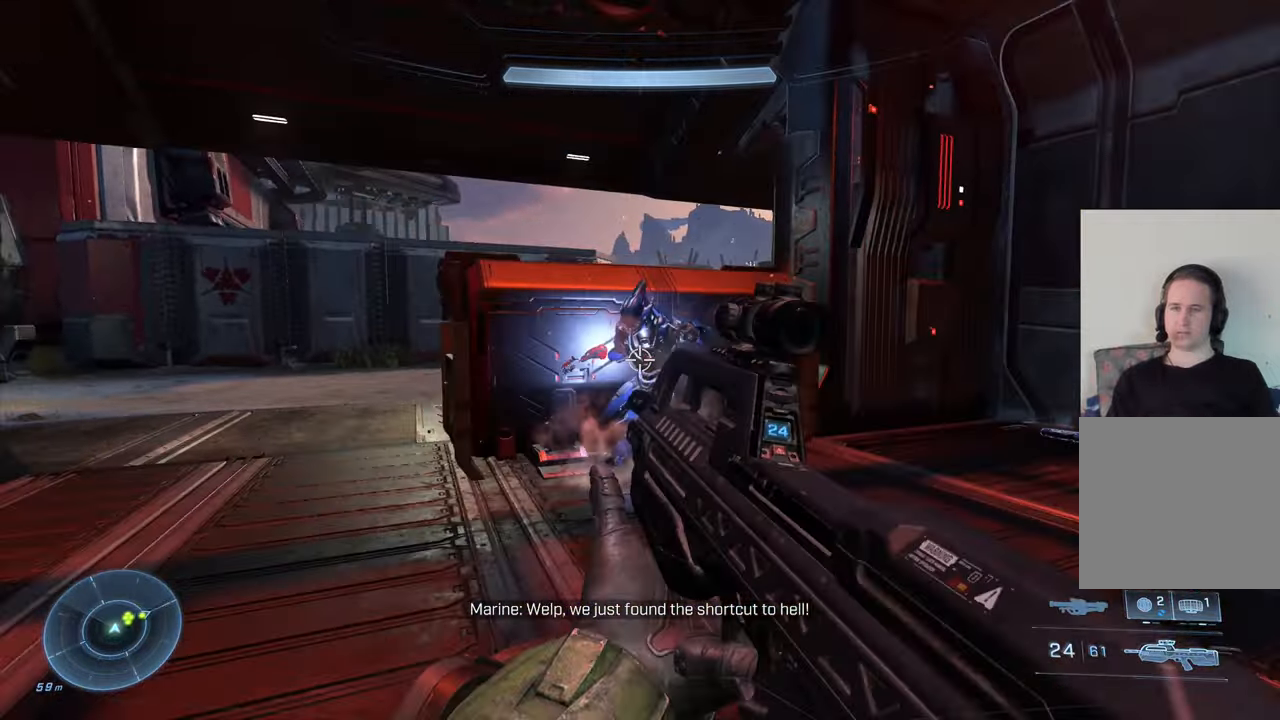
{"buttons": [], "left_stick": "up-left", "right_stick": "up", "events": [[50, "right_stick", "center"], [83, "left_stick", "down-right"], [150, "R2", "up"], [200, "left_stick", "center"], [200, "right_stick", "up"], [350, "left_stick", "left"], [350, "right_stick", "center"], [400, "left_stick", "up-left"], [433, "right_stick", "up"]]}
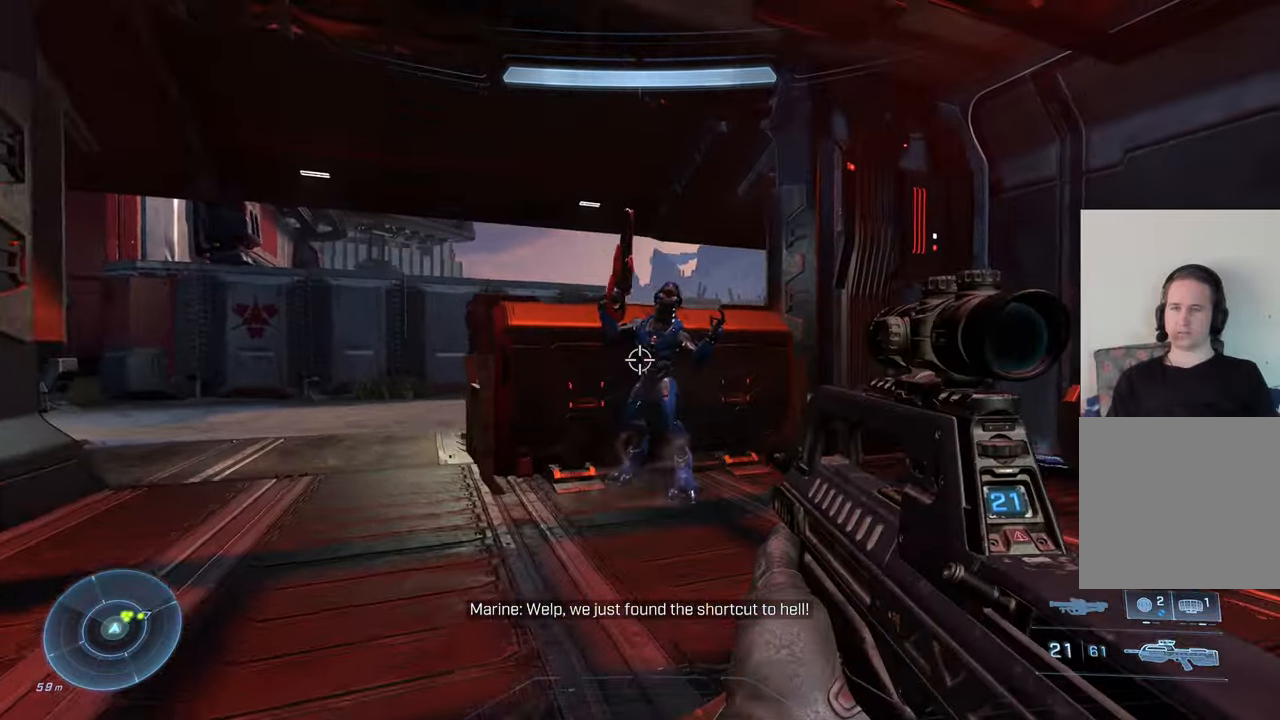
{"buttons": [], "left_stick": "up", "right_stick": "down", "events": [[17, "R2", "down"], [100, "left_stick", "up-right"], [217, "R2", "up"], [217, "right_stick", "center"], [350, "right_stick", "down"], [417, "left_stick", "up"]]}
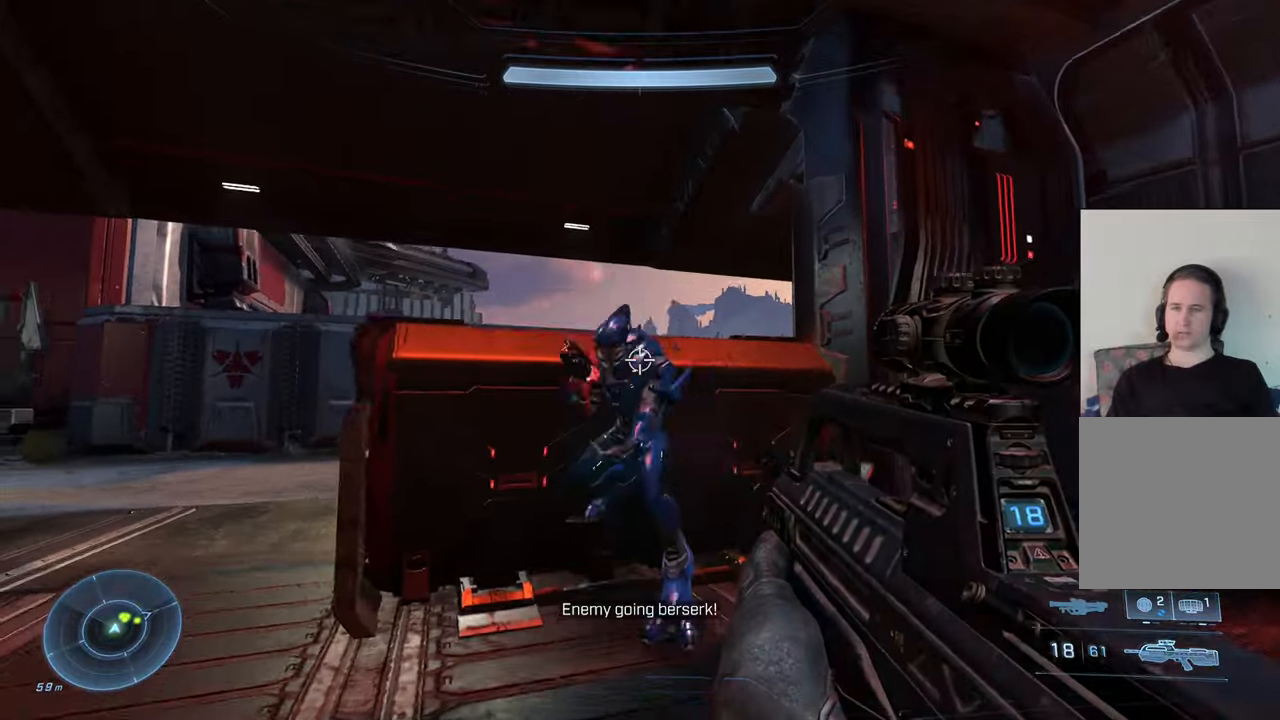
{"buttons": [], "left_stick": "down", "right_stick": "right", "events": [[83, "R2", "down"], [283, "R2", "up"], [283, "left_stick", "left"], [333, "R1", "down"], [367, "right_stick", "right"], [417, "left_stick", "down"], [450, "R1", "up"]]}
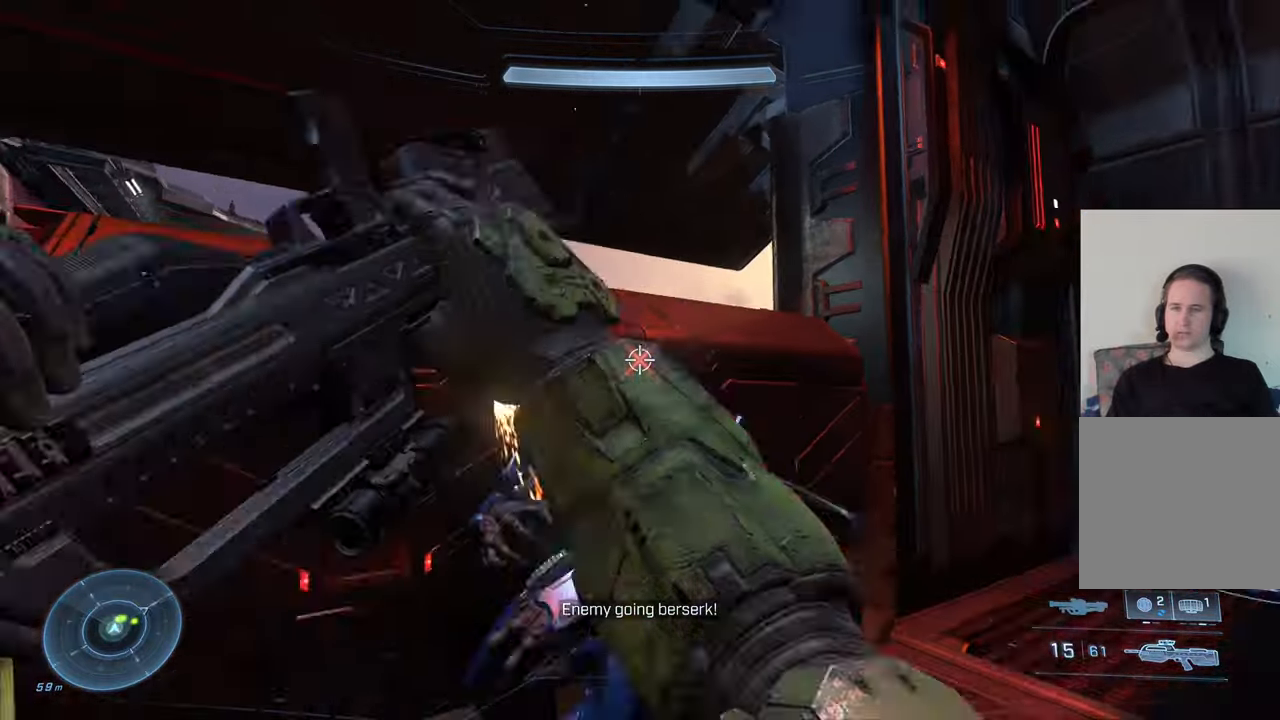
{"buttons": [], "left_stick": "down-right", "right_stick": "right", "events": [[17, "right_stick", "down-right"], [367, "right_stick", "right"], [417, "left_stick", "down-right"]]}
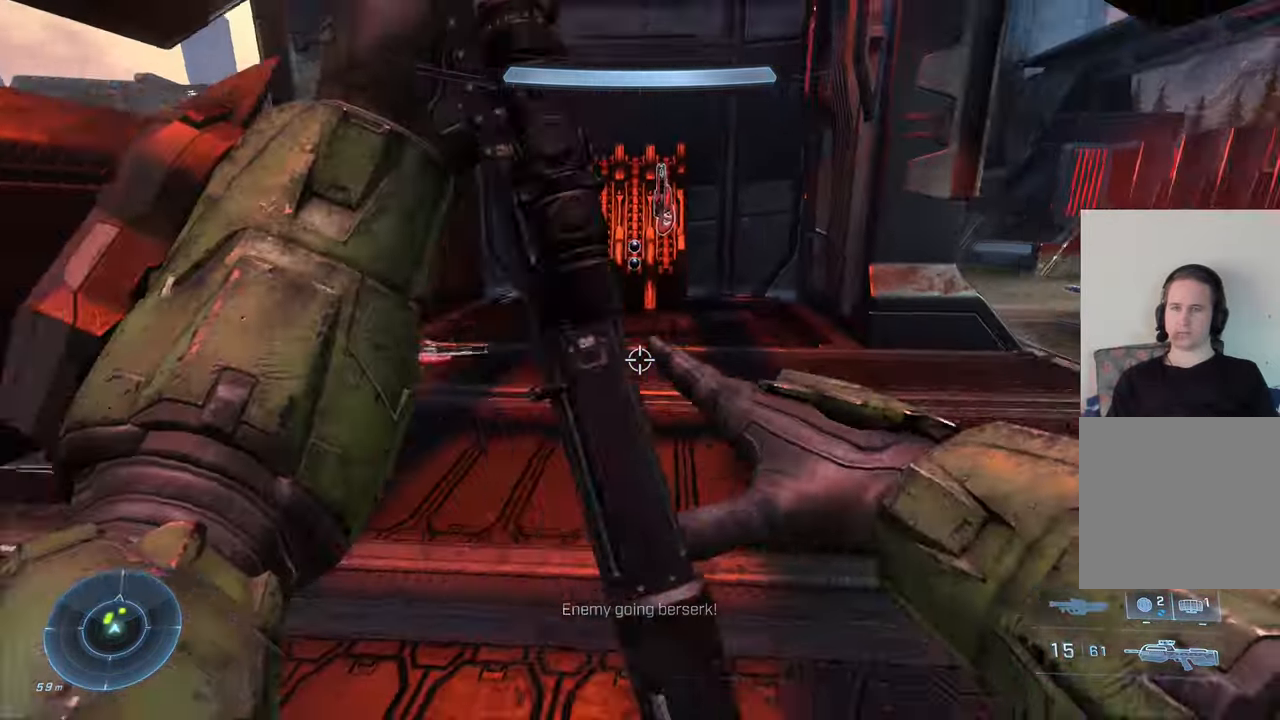
{"buttons": [], "left_stick": "up-right", "right_stick": "right", "events": [[67, "right_stick", "center"], [200, "X", "down"], [200, "left_stick", "right"], [267, "X", "up"], [317, "left_stick", "up-right"], [467, "right_stick", "right"]]}